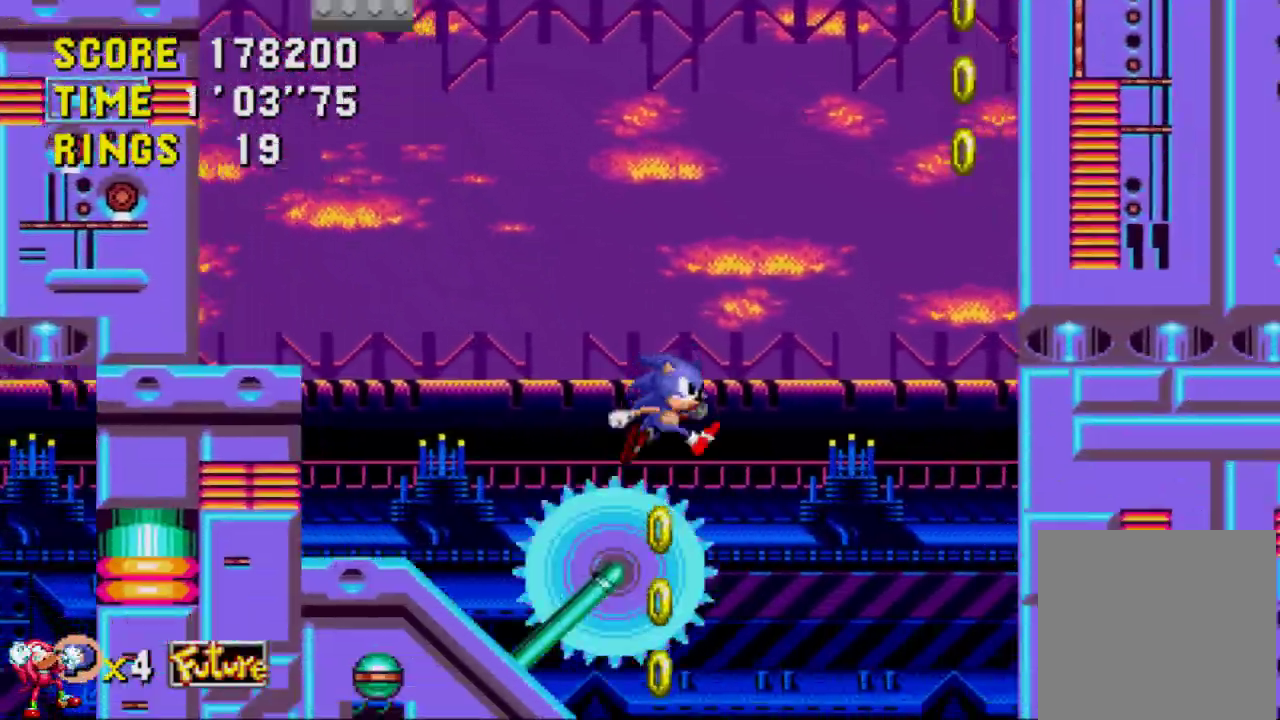
Gameplay with a controller (Xbox layout); each line is a JSON object with the inputs held at the frame after it. "events" lists button and stick changes between this image and that frame as [ms after this image, input, new state], when the widget could be followed in between. Not read: L3 R3.
{"buttons": ["DPAD_RIGHT"], "left_stick": "center", "right_stick": "center", "events": [[133, "A", "down"], [483, "A", "up"]]}
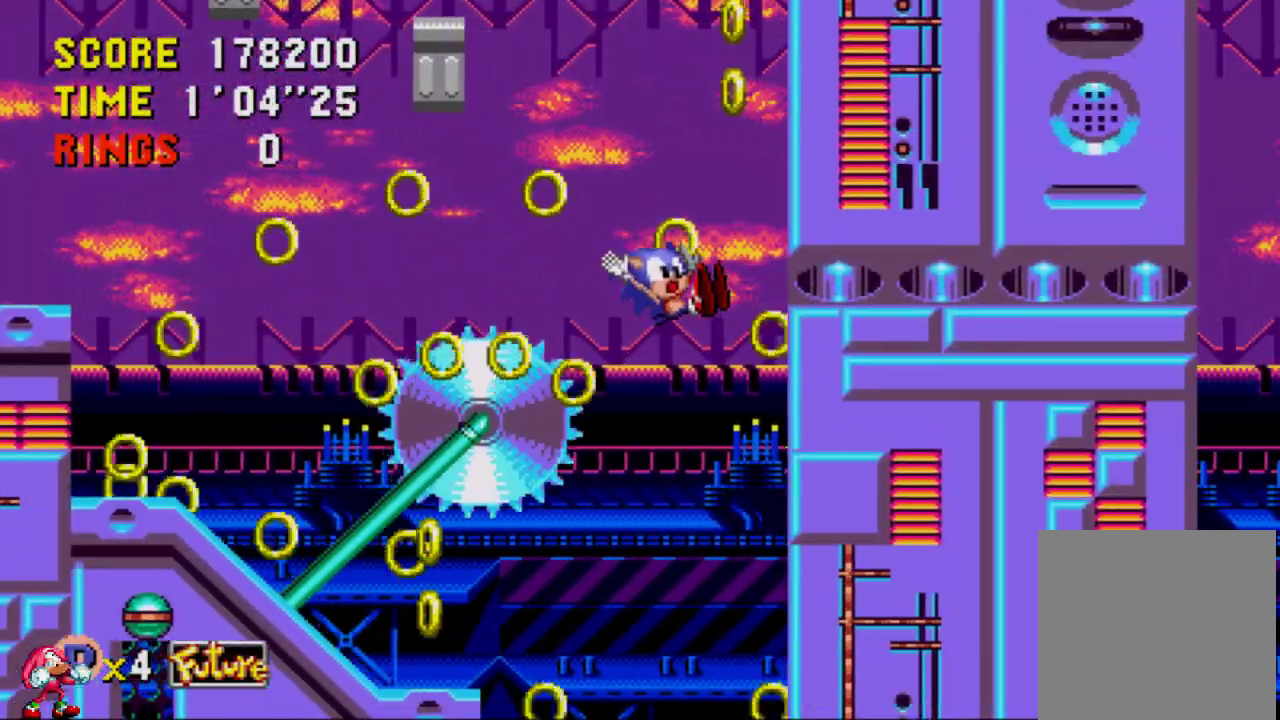
{"buttons": [], "left_stick": "center", "right_stick": "center", "events": [[100, "DPAD_RIGHT", "up"]]}
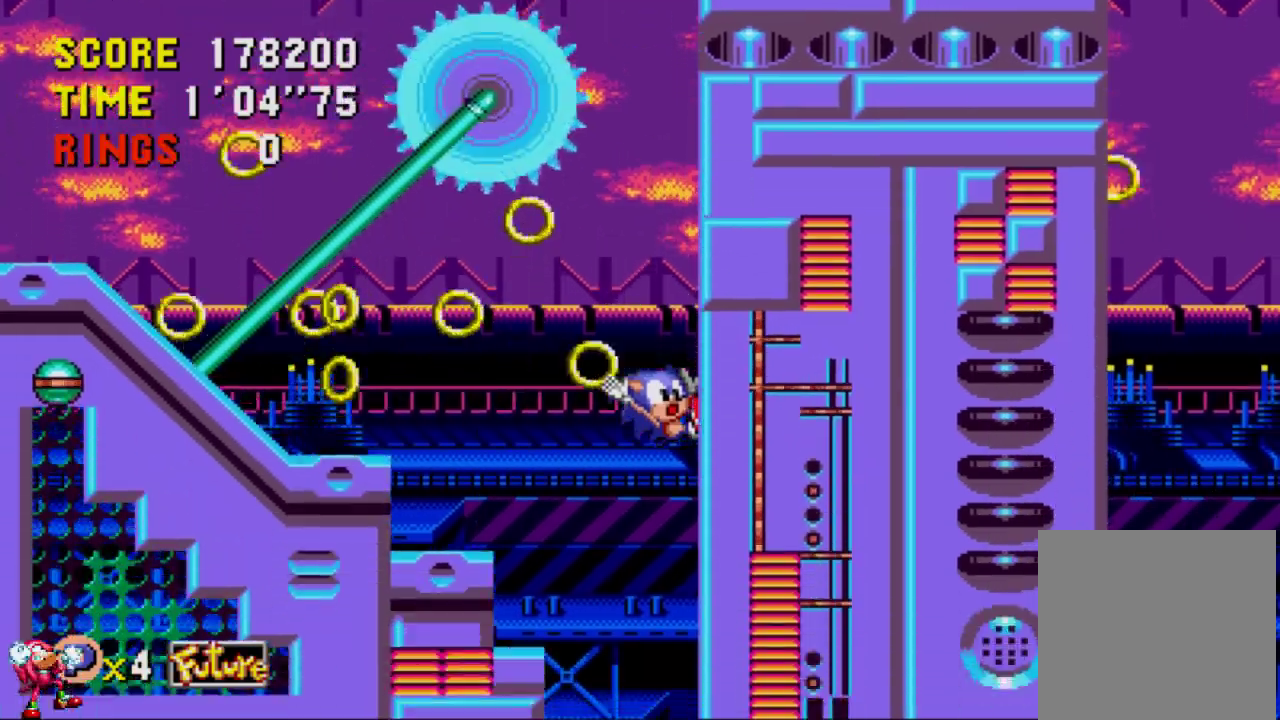
{"buttons": [], "left_stick": "center", "right_stick": "center", "events": []}
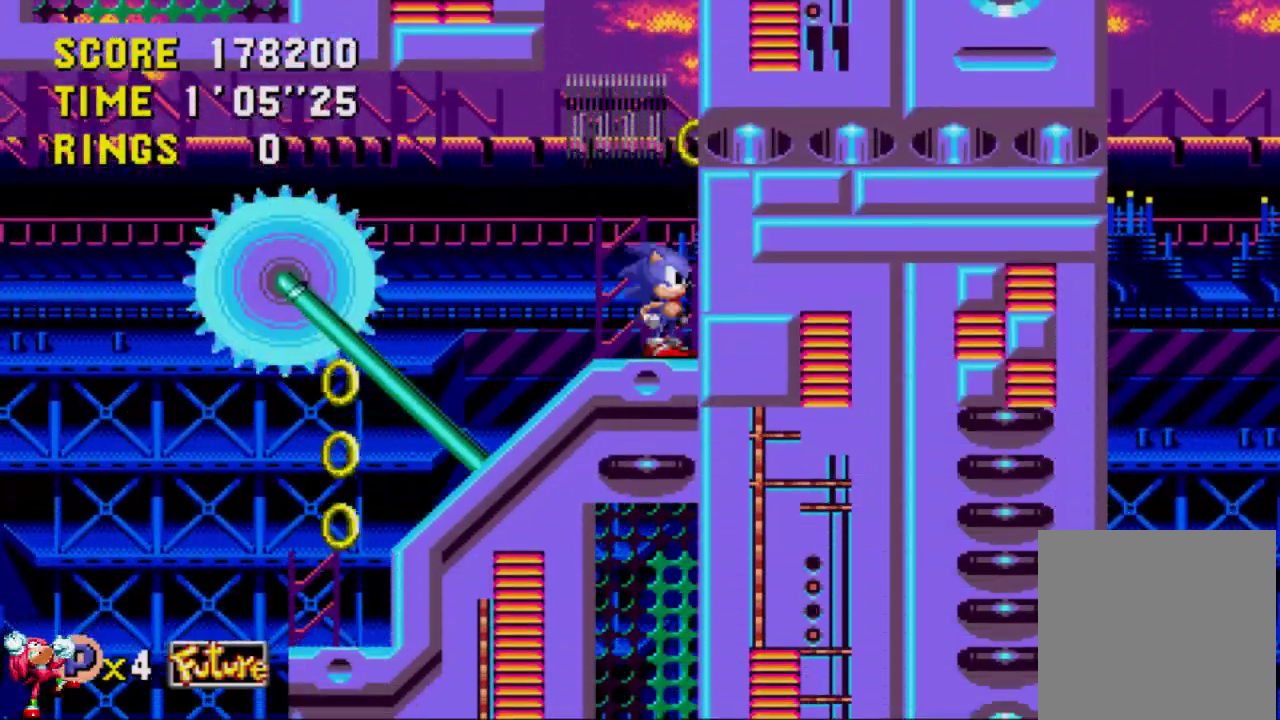
{"buttons": ["DPAD_LEFT"], "left_stick": "center", "right_stick": "center", "events": [[133, "DPAD_LEFT", "down"]]}
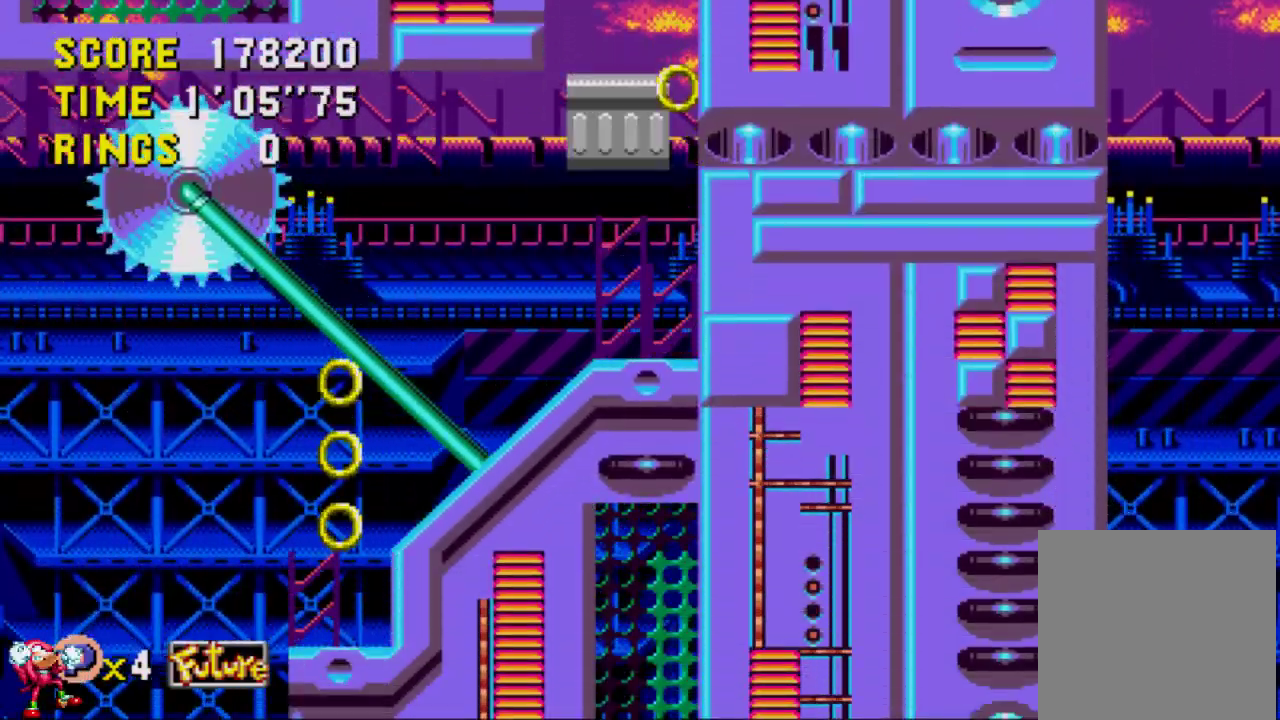
{"buttons": ["DPAD_LEFT"], "left_stick": "center", "right_stick": "center", "events": []}
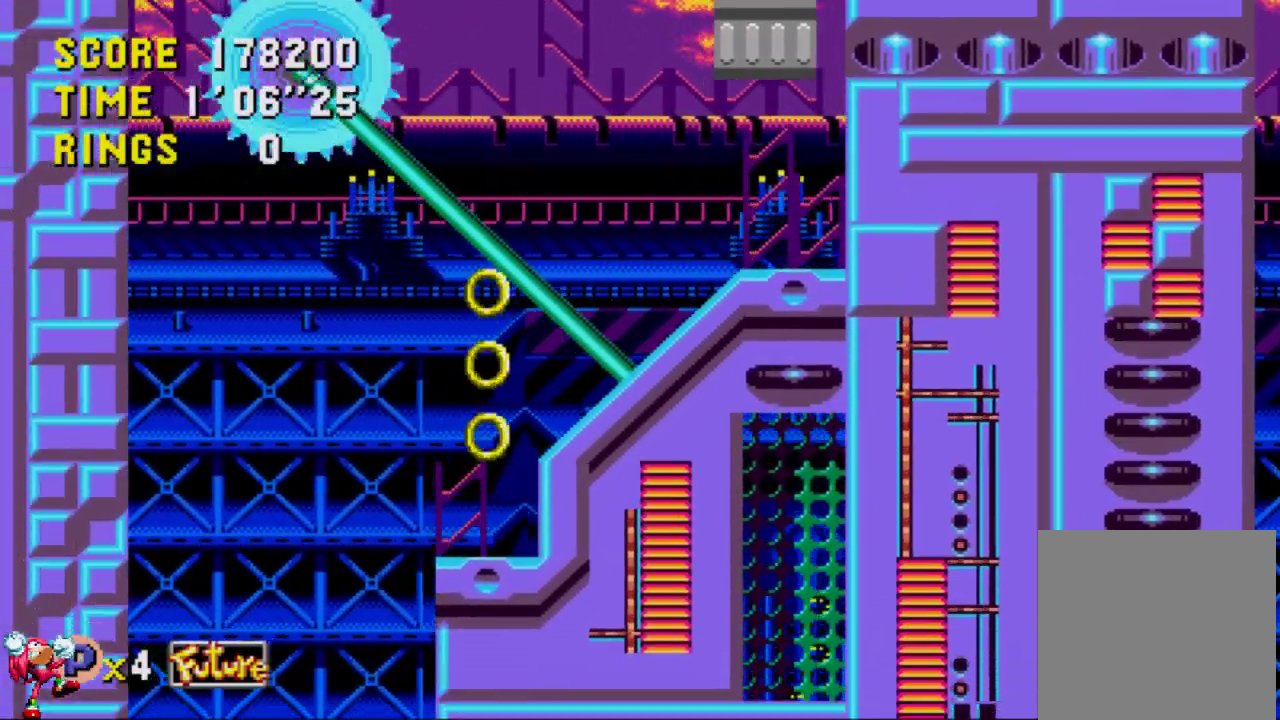
{"buttons": ["DPAD_RIGHT"], "left_stick": "center", "right_stick": "center", "events": [[300, "DPAD_LEFT", "up"], [300, "DPAD_RIGHT", "down"]]}
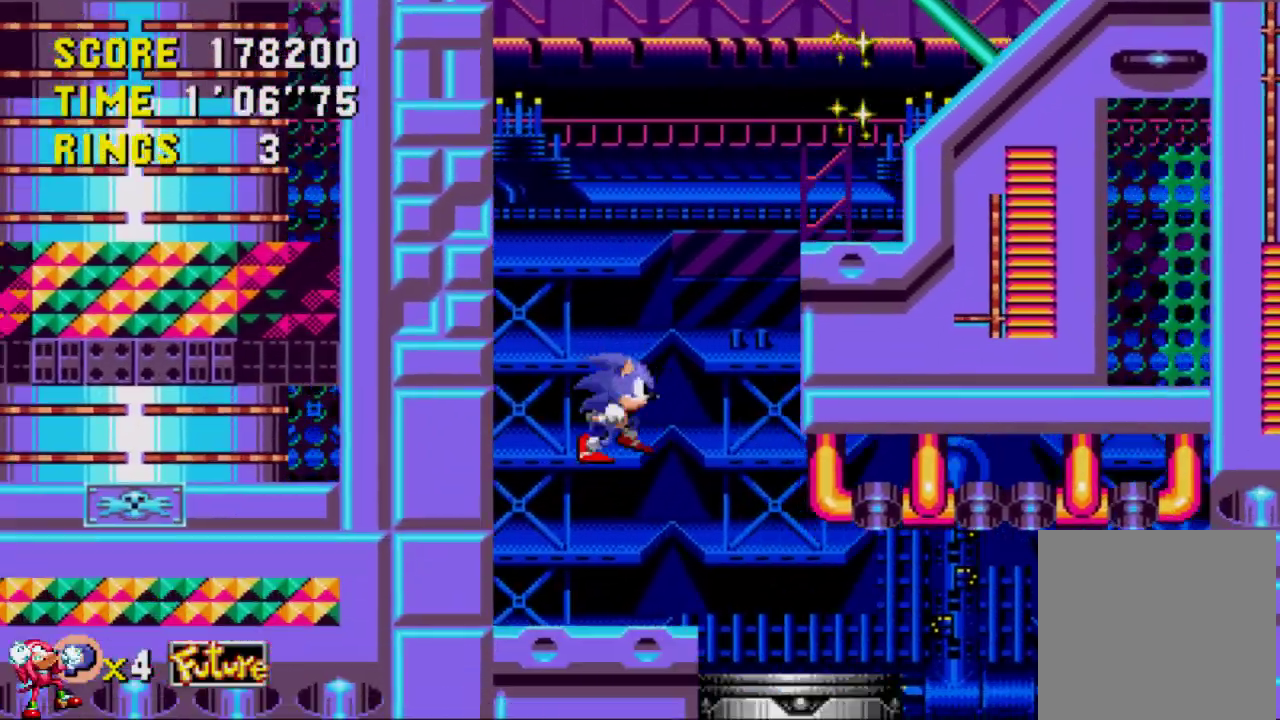
{"buttons": ["DPAD_RIGHT"], "left_stick": "center", "right_stick": "center", "events": []}
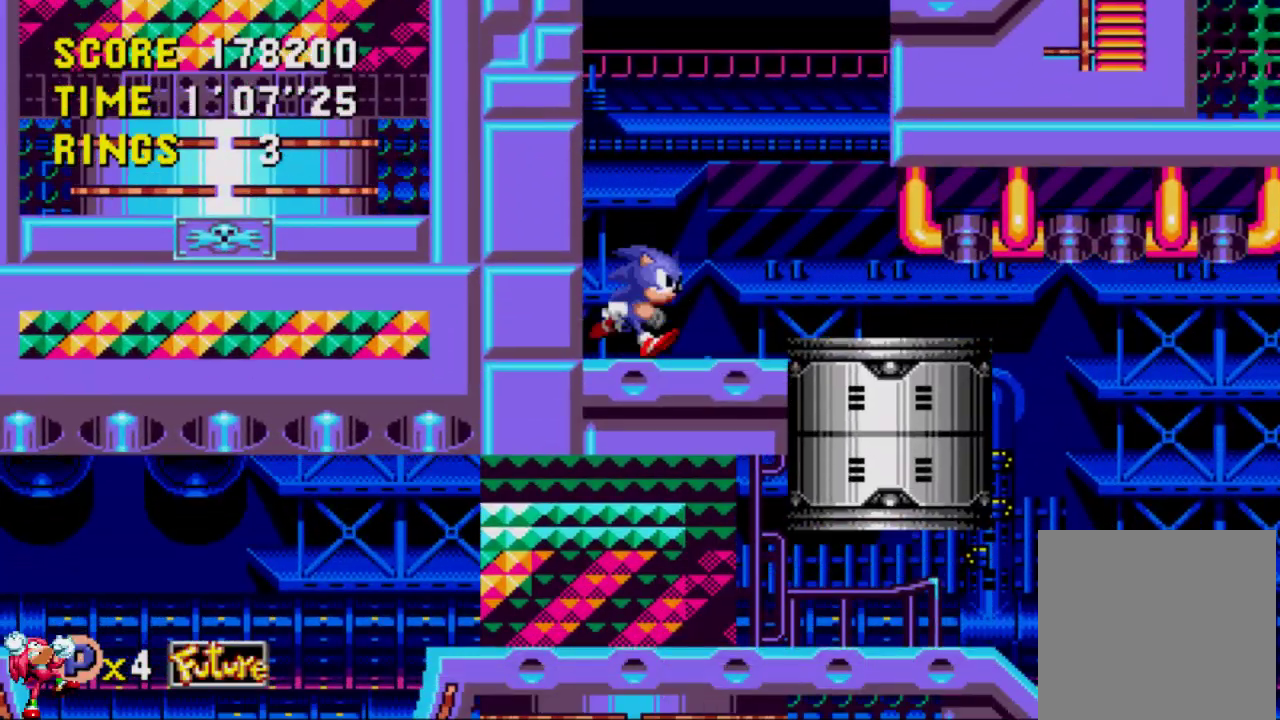
{"buttons": [], "left_stick": "center", "right_stick": "center", "events": [[233, "DPAD_RIGHT", "up"]]}
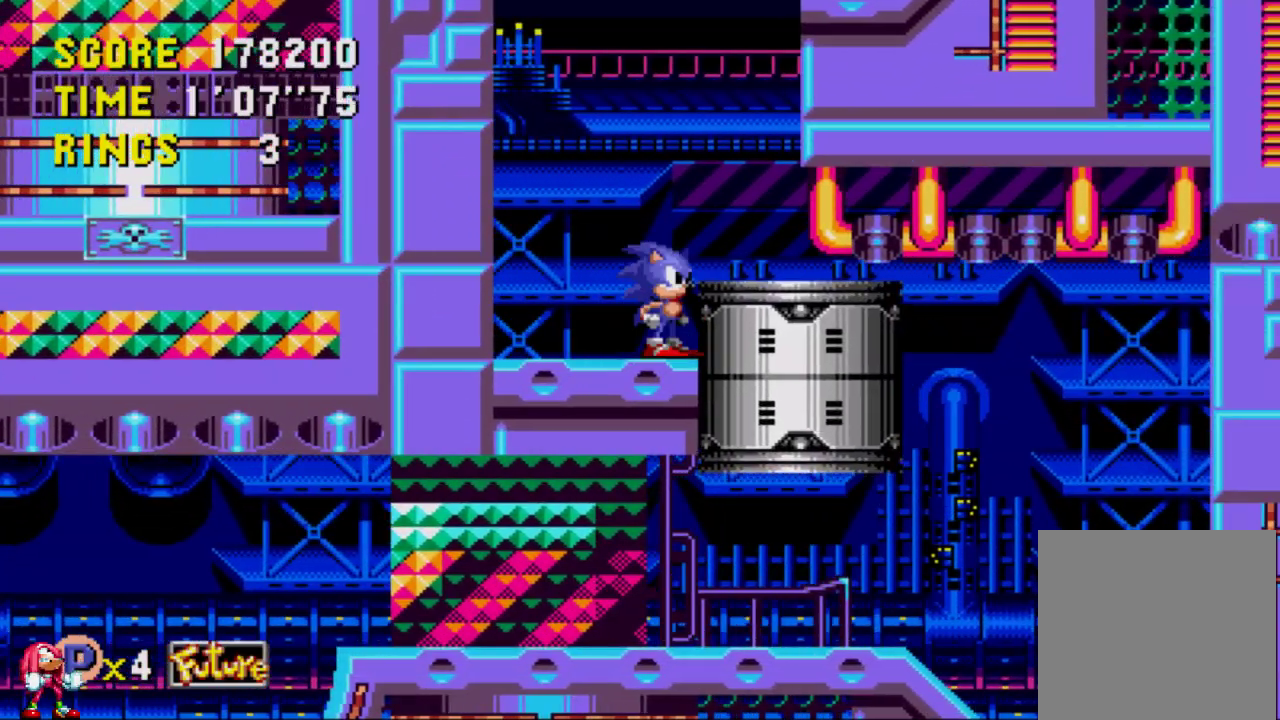
{"buttons": ["DPAD_RIGHT"], "left_stick": "center", "right_stick": "center", "events": [[350, "A", "down"], [350, "DPAD_RIGHT", "down"], [417, "A", "up"]]}
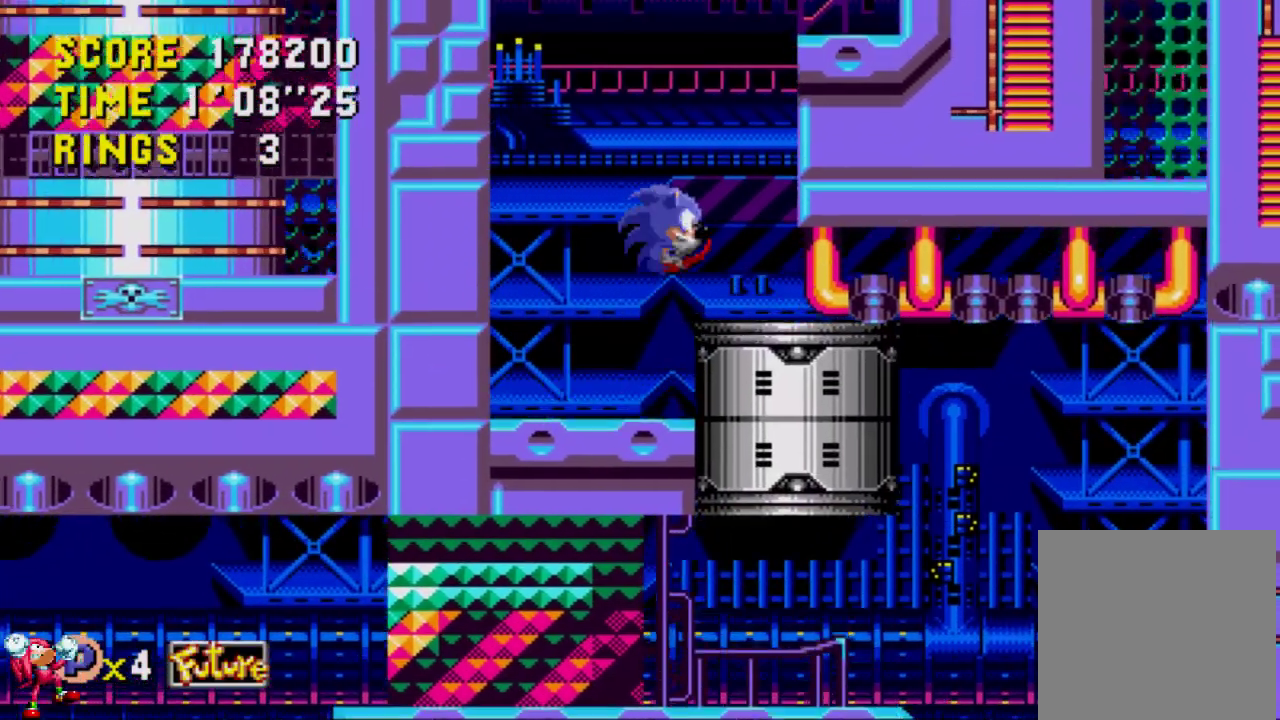
{"buttons": ["DPAD_RIGHT"], "left_stick": "center", "right_stick": "center", "events": []}
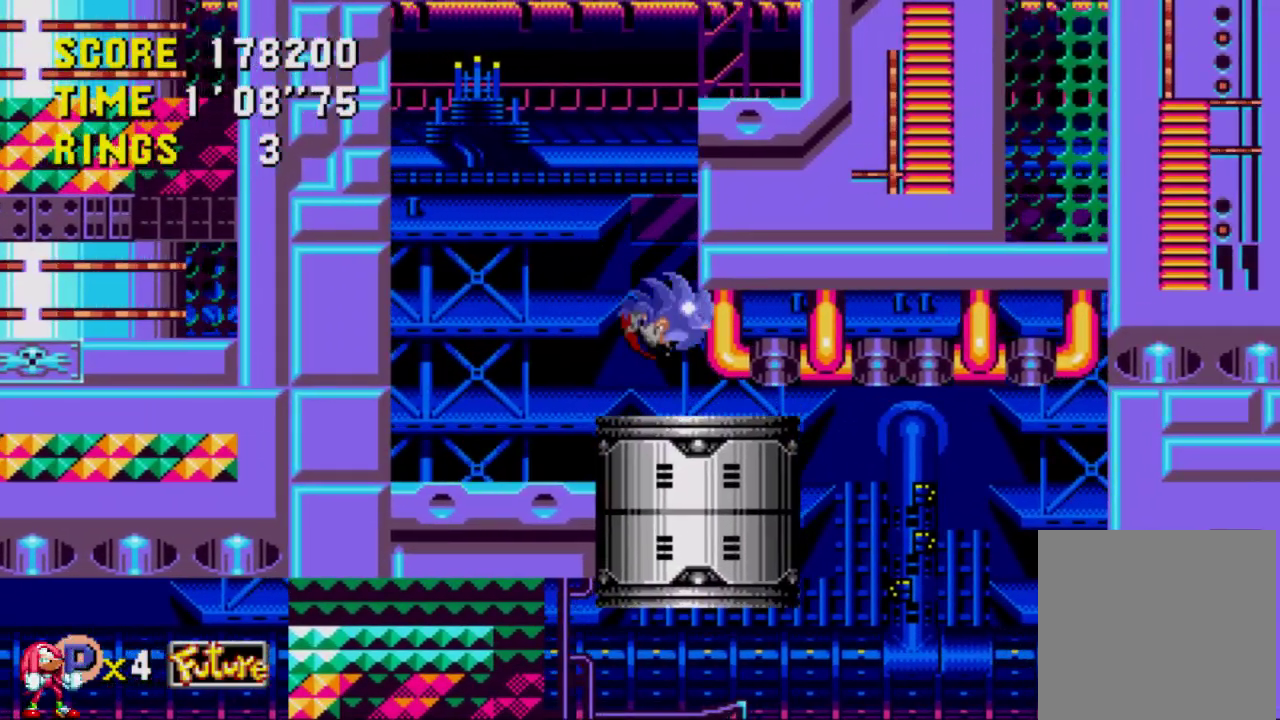
{"buttons": ["DPAD_RIGHT"], "left_stick": "center", "right_stick": "center", "events": [[200, "A", "down"], [333, "A", "up"]]}
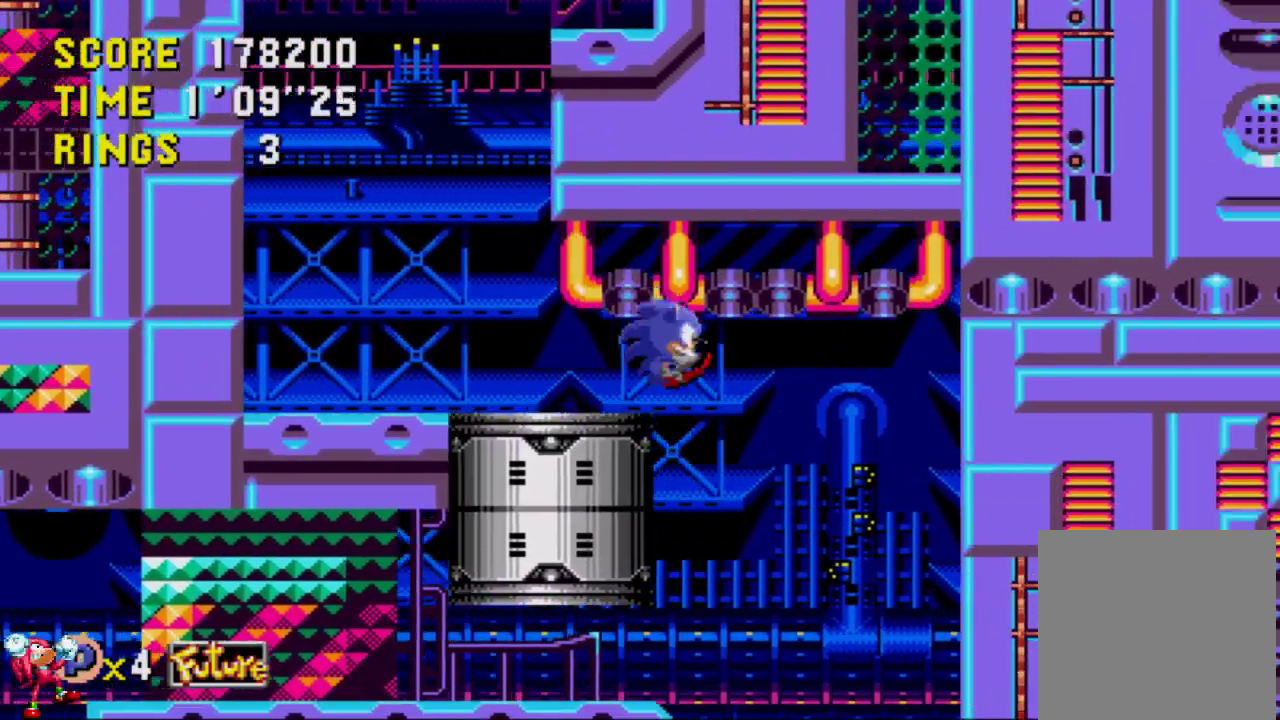
{"buttons": ["DPAD_RIGHT"], "left_stick": "center", "right_stick": "center", "events": []}
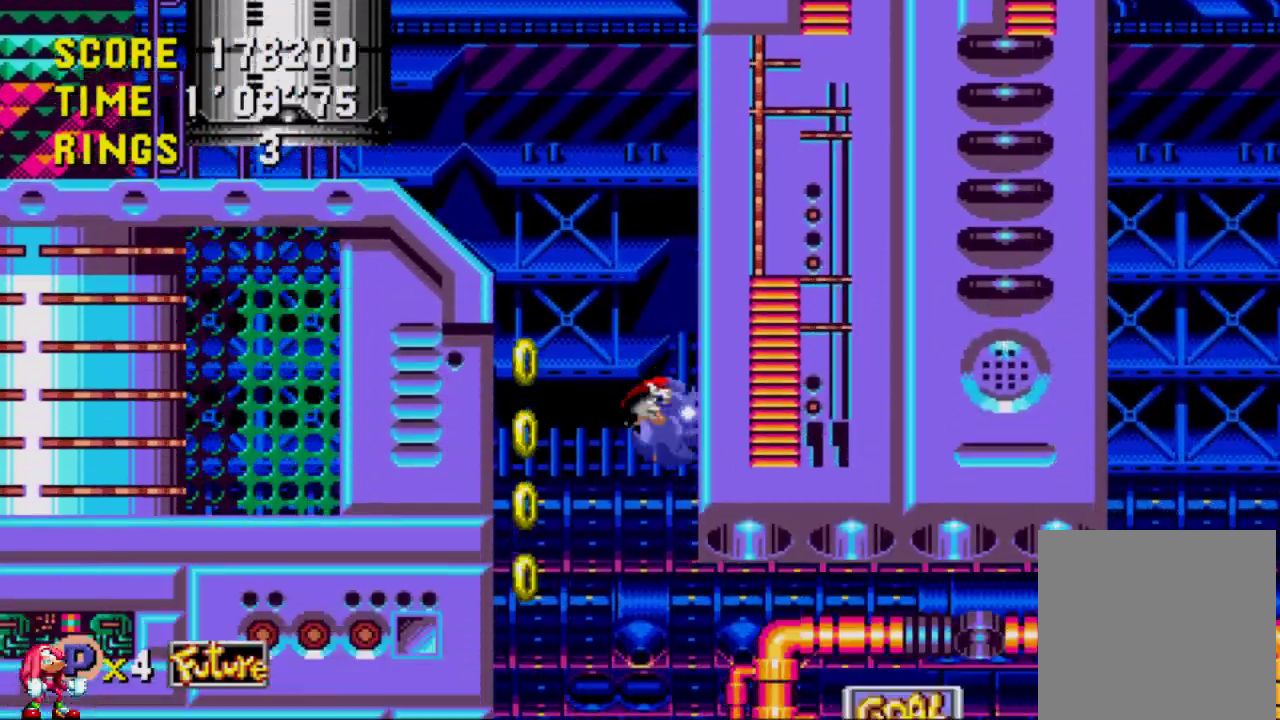
{"buttons": ["DPAD_RIGHT"], "left_stick": "center", "right_stick": "center", "events": []}
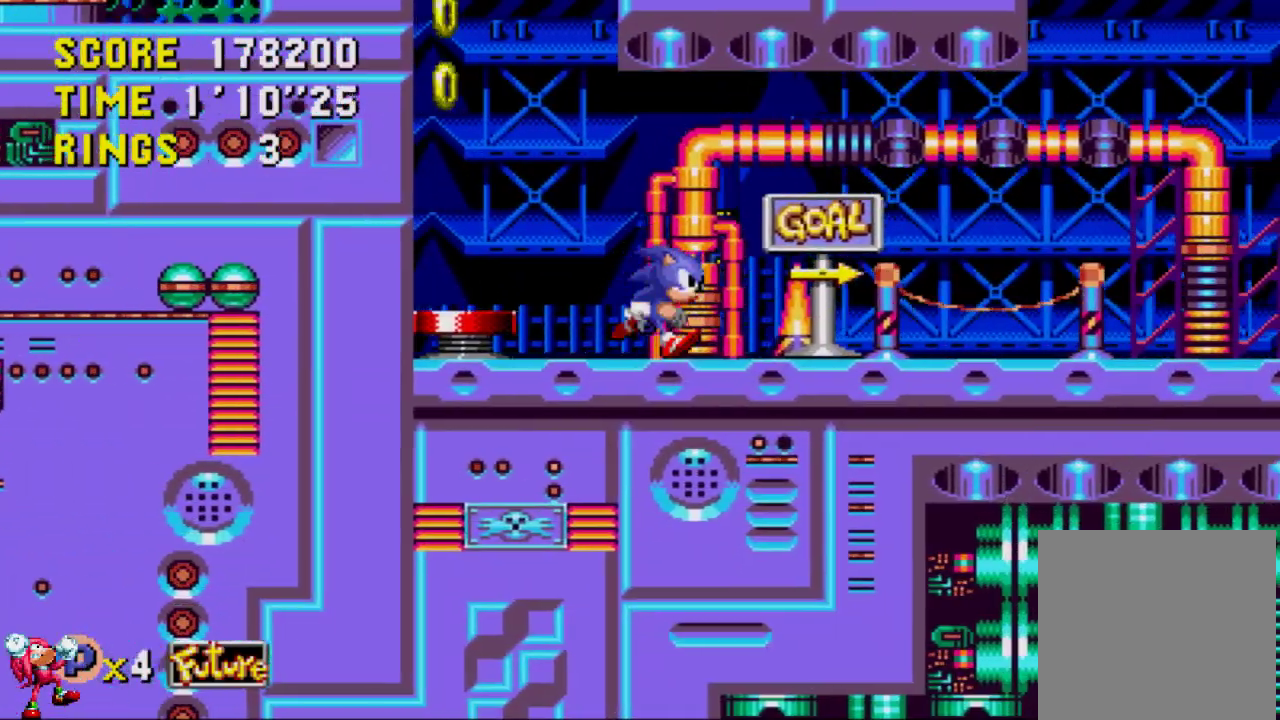
{"buttons": ["DPAD_RIGHT"], "left_stick": "center", "right_stick": "center", "events": []}
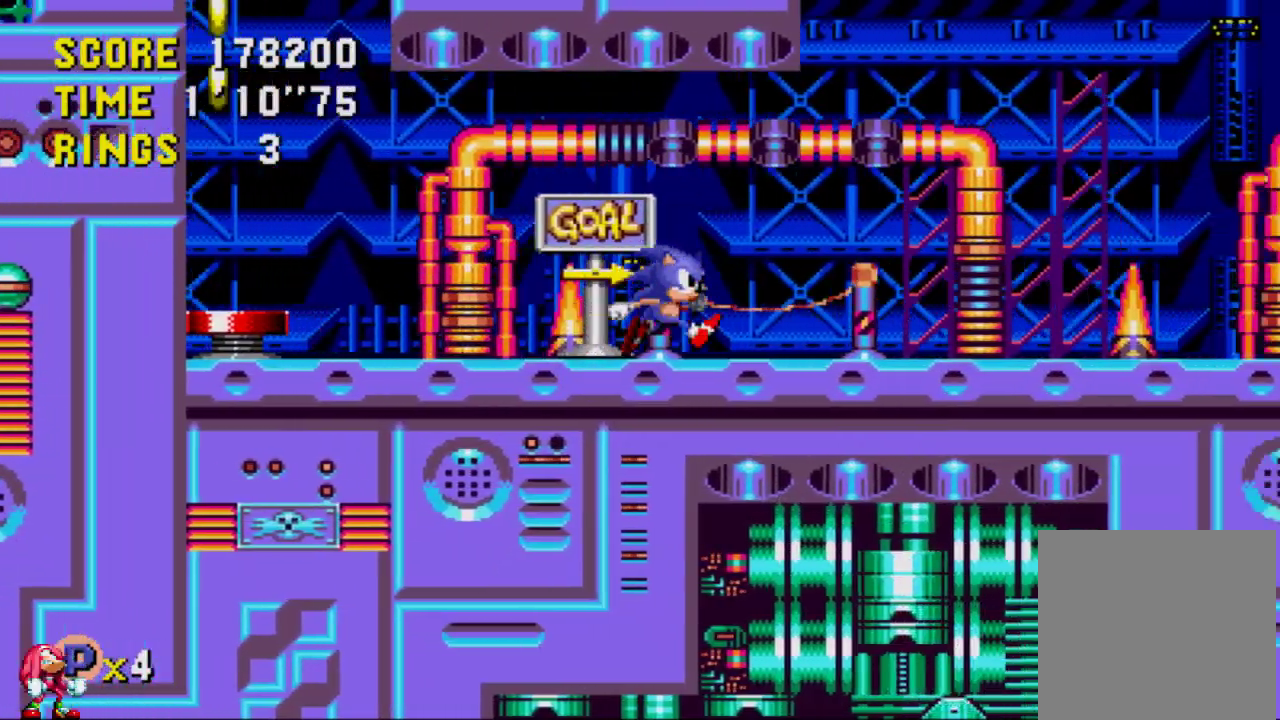
{"buttons": ["DPAD_RIGHT"], "left_stick": "center", "right_stick": "center", "events": []}
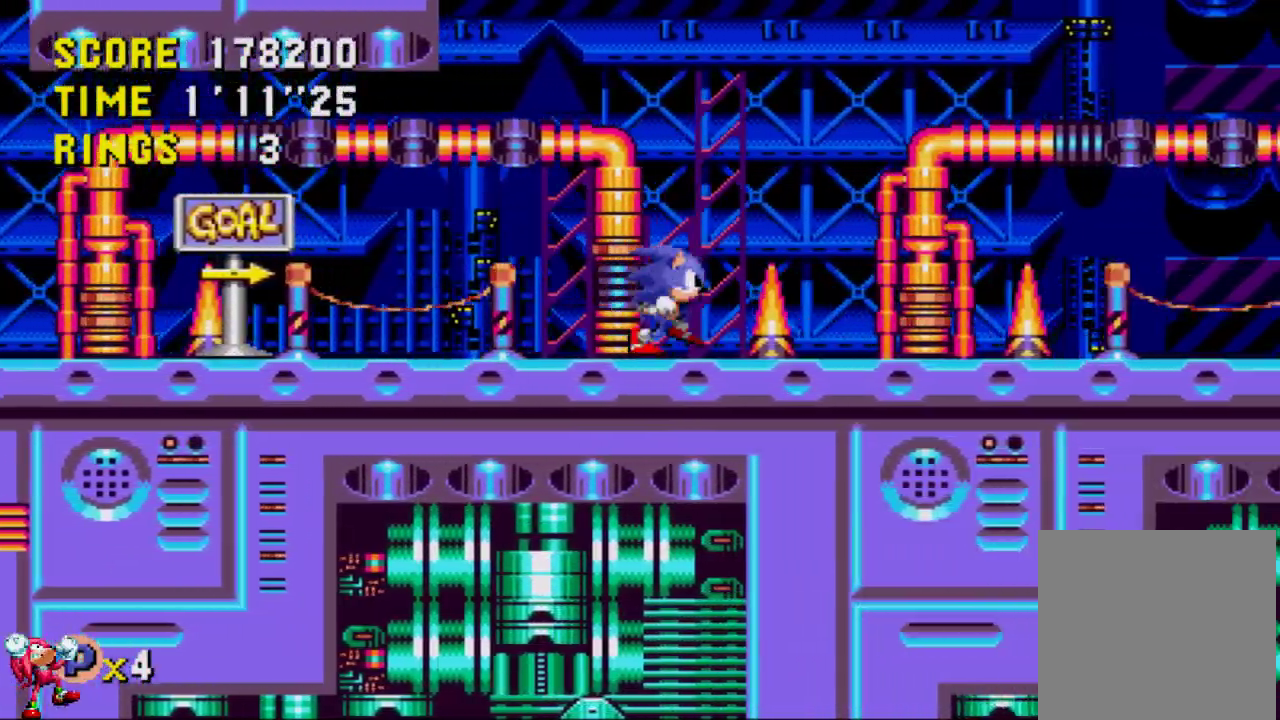
{"buttons": ["DPAD_RIGHT"], "left_stick": "center", "right_stick": "center", "events": []}
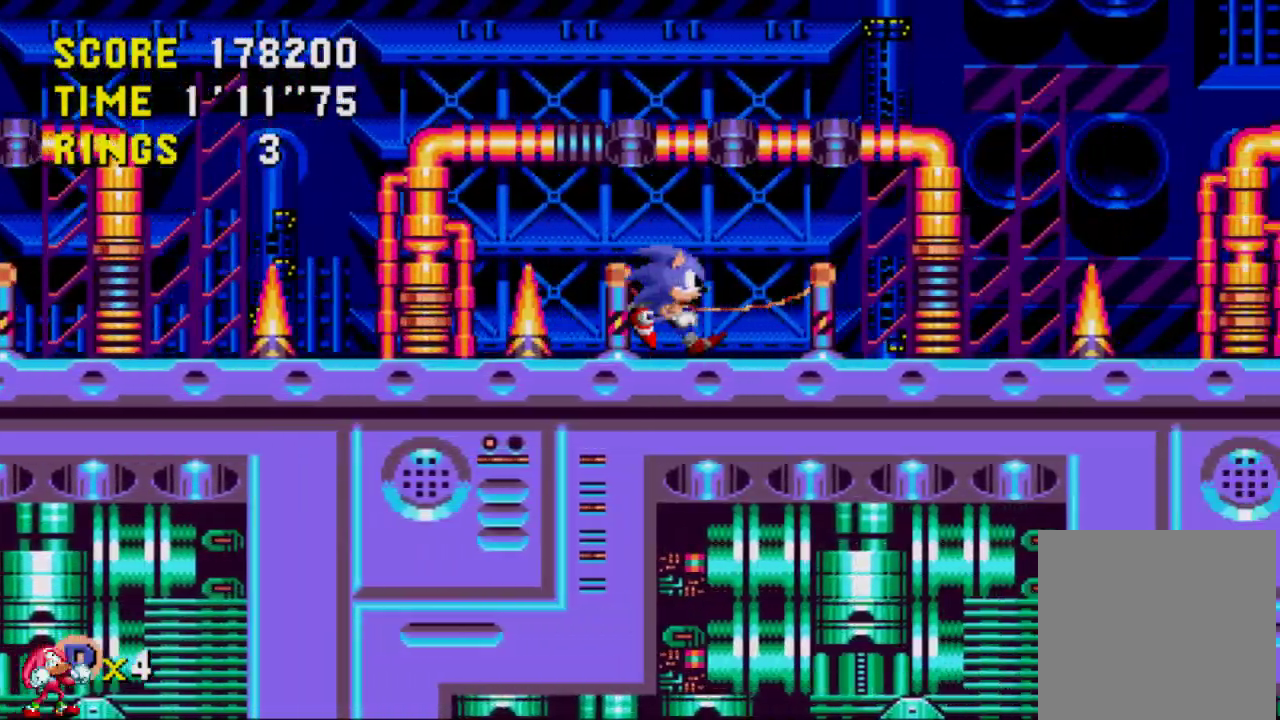
{"buttons": ["DPAD_RIGHT"], "left_stick": "center", "right_stick": "center", "events": []}
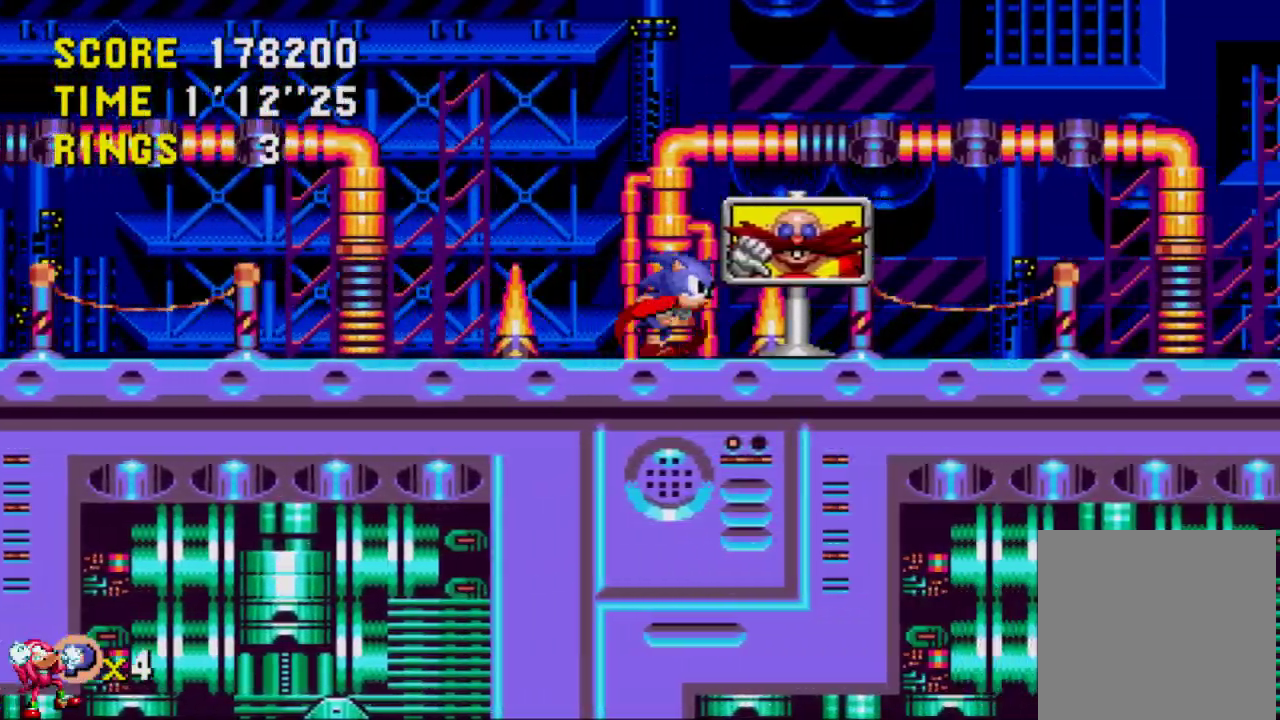
{"buttons": ["DPAD_LEFT"], "left_stick": "center", "right_stick": "center", "events": [[483, "DPAD_LEFT", "down"], [483, "DPAD_RIGHT", "up"], [483, "DPAD_UP", "down"], [500, "DPAD_UP", "up"]]}
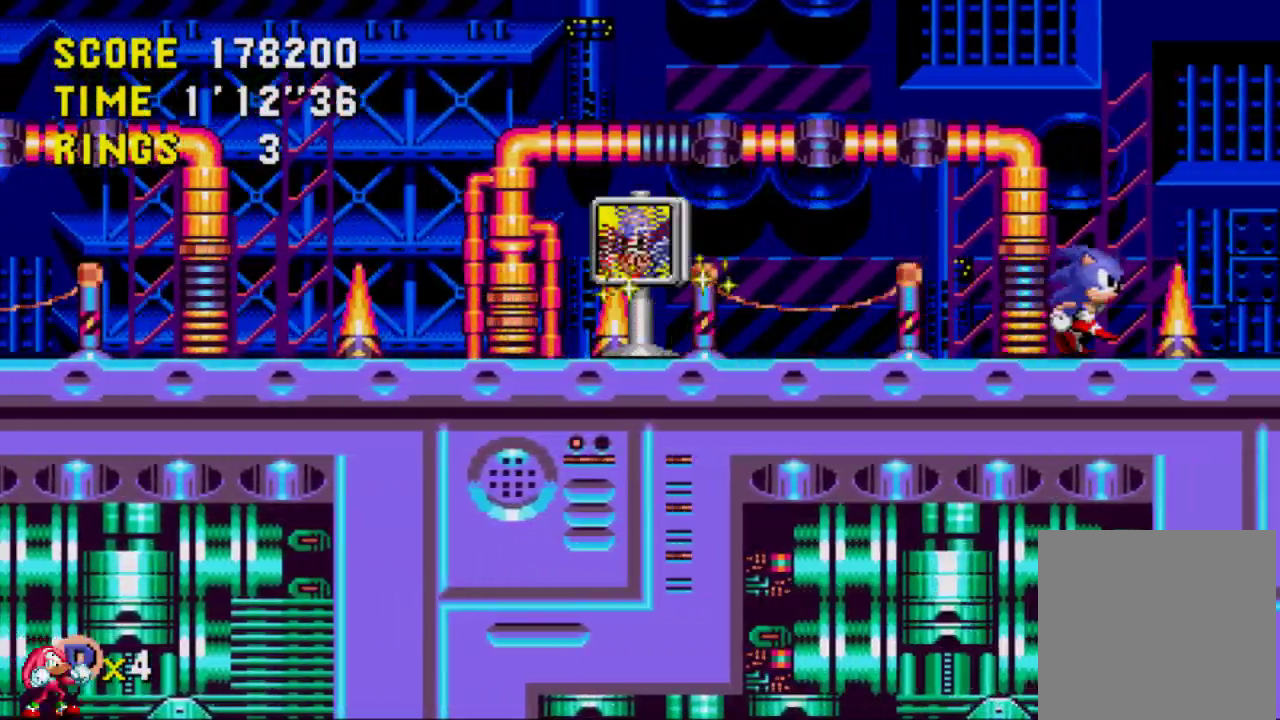
{"buttons": [], "left_stick": "center", "right_stick": "center", "events": [[267, "DPAD_LEFT", "up"]]}
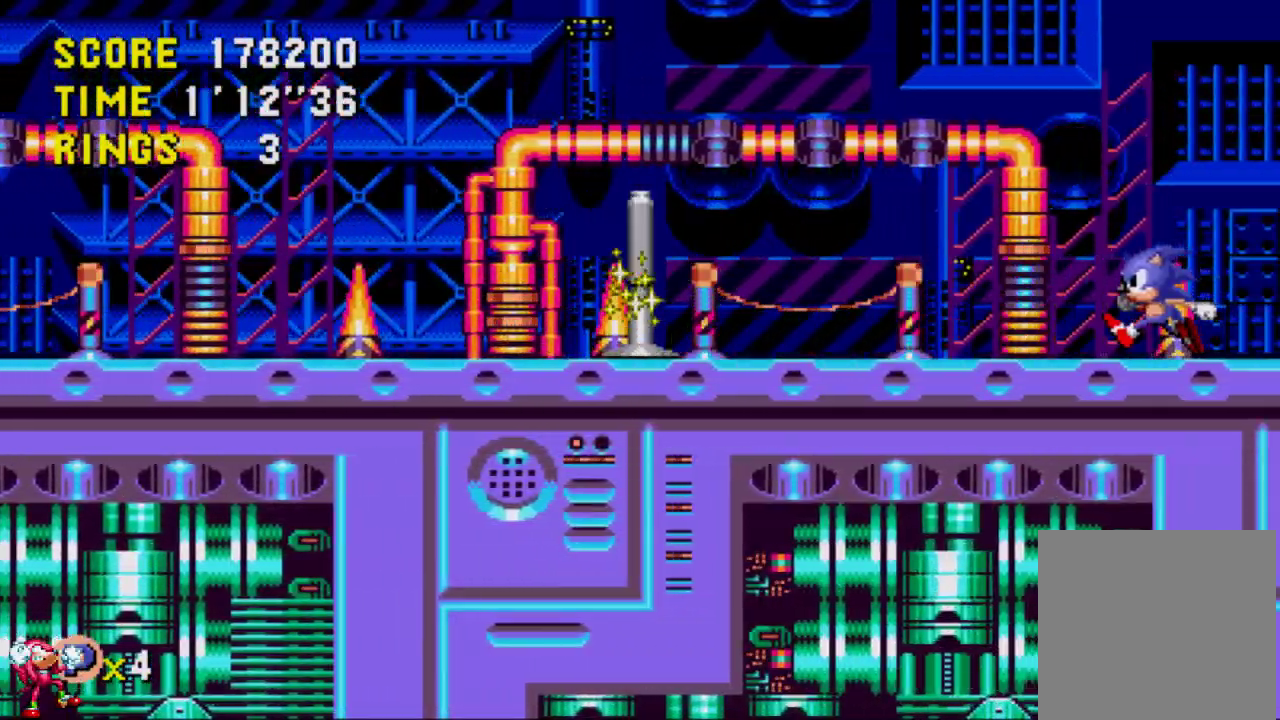
{"buttons": ["DPAD_DOWN", "DPAD_LEFT"], "left_stick": "center", "right_stick": "center", "events": [[200, "DPAD_DOWN", "down"], [267, "DPAD_LEFT", "down"]]}
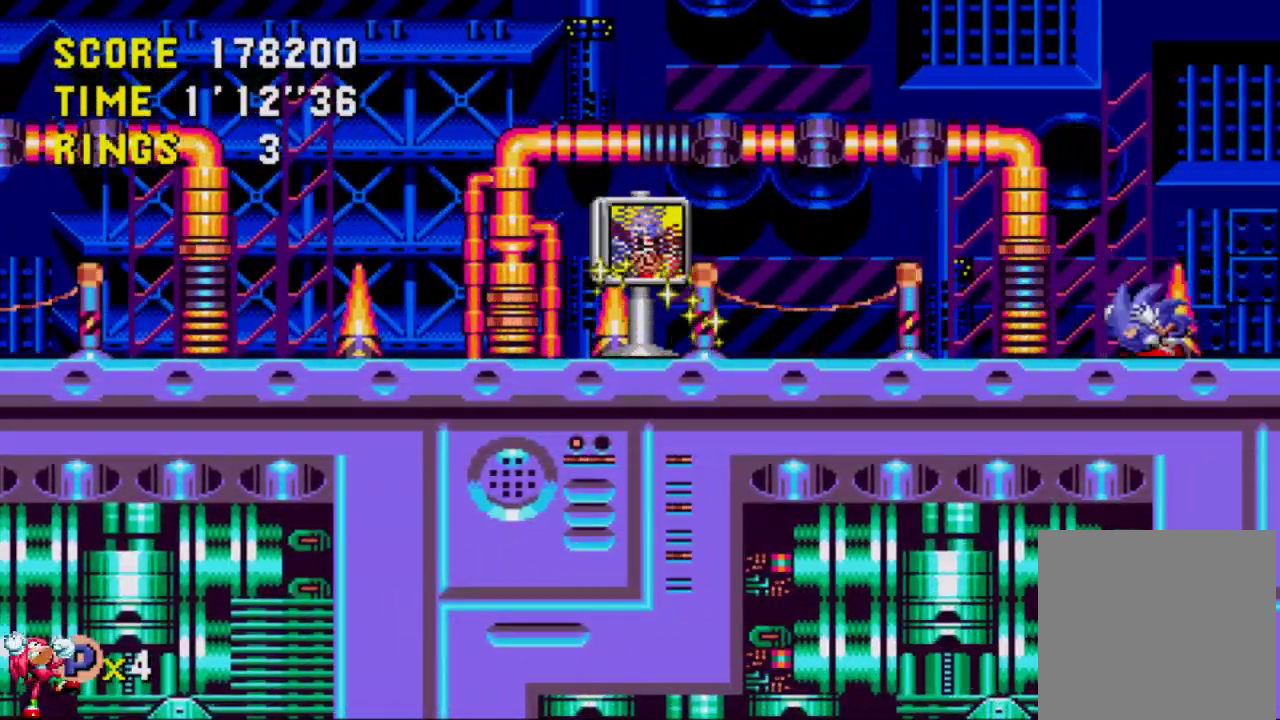
{"buttons": ["A", "DPAD_RIGHT"], "left_stick": "center", "right_stick": "center", "events": [[350, "DPAD_LEFT", "up"], [367, "DPAD_RIGHT", "down"], [400, "DPAD_DOWN", "up"], [450, "A", "down"]]}
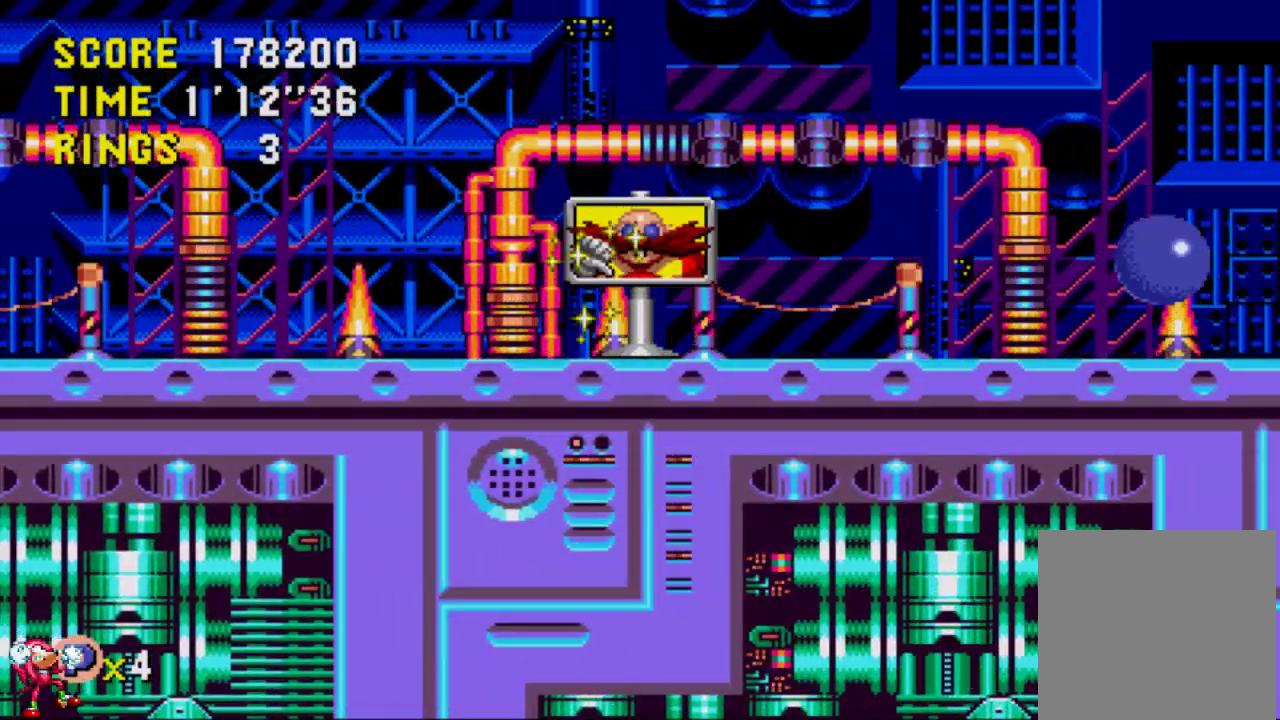
{"buttons": ["DPAD_LEFT"], "left_stick": "center", "right_stick": "center", "events": [[83, "A", "up"], [267, "DPAD_RIGHT", "up"], [500, "DPAD_LEFT", "down"]]}
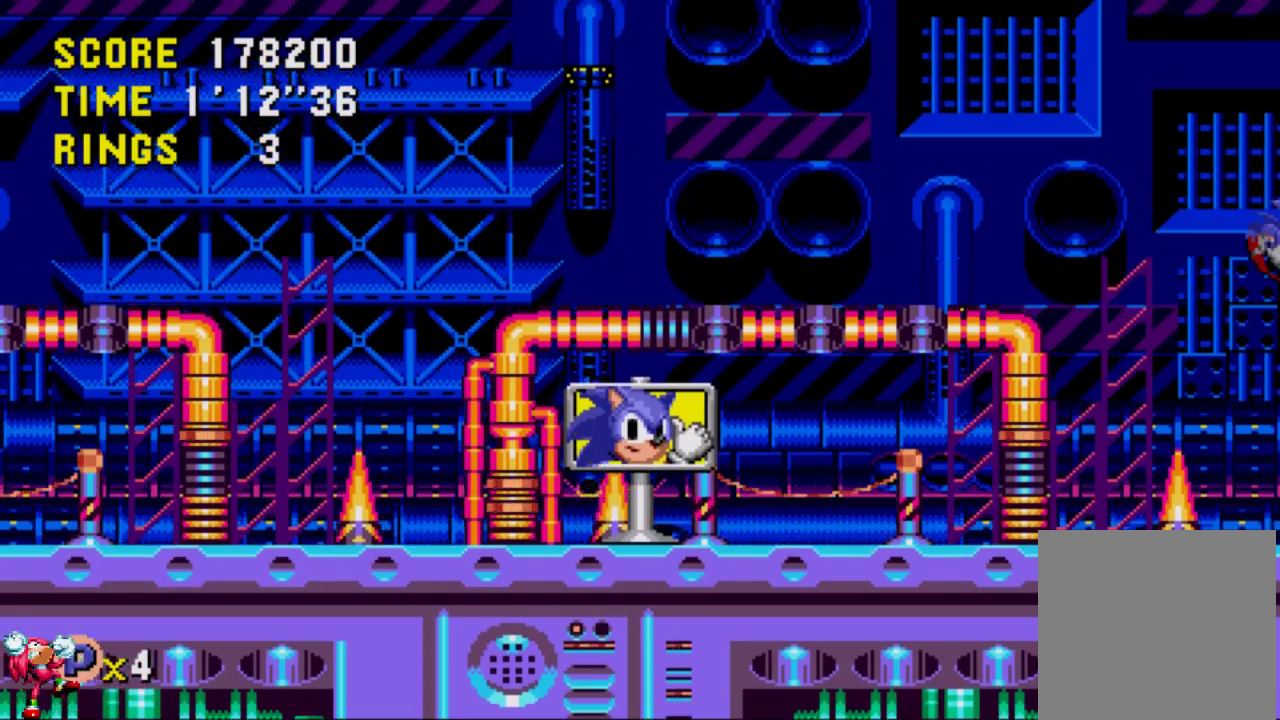
{"buttons": [], "left_stick": "center", "right_stick": "center", "events": [[133, "DPAD_LEFT", "up"]]}
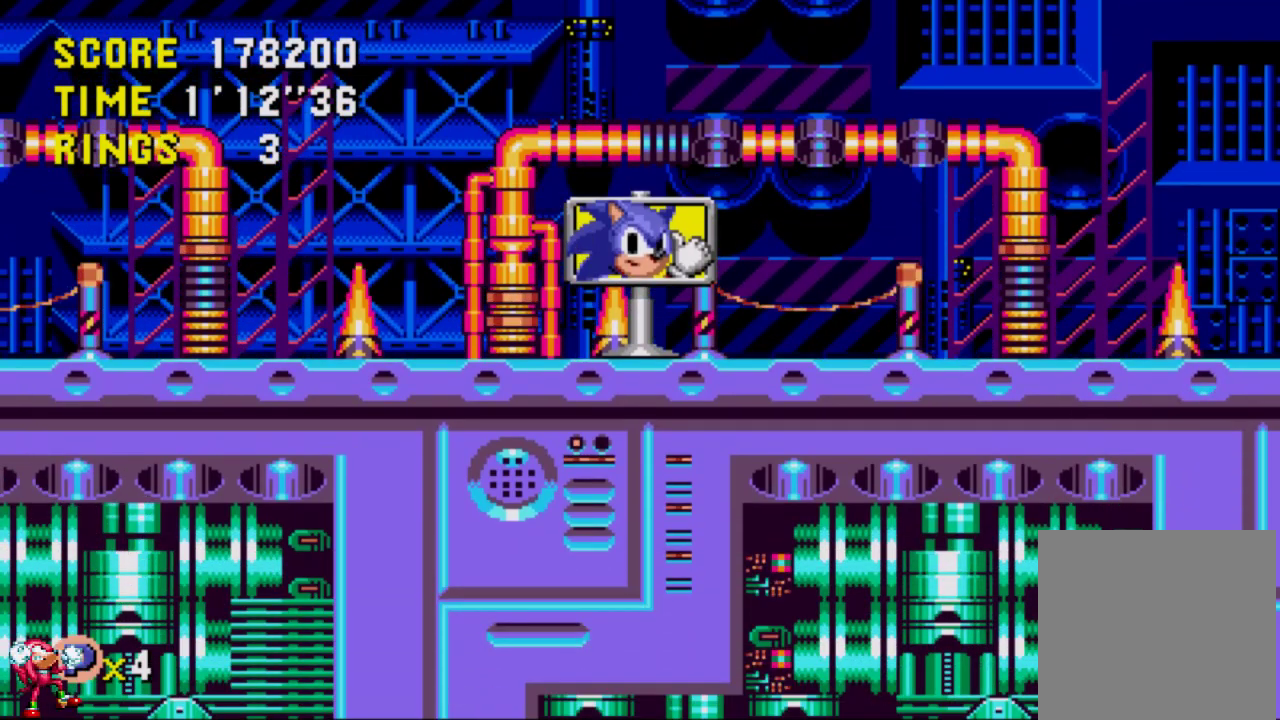
{"buttons": [], "left_stick": "center", "right_stick": "center", "events": []}
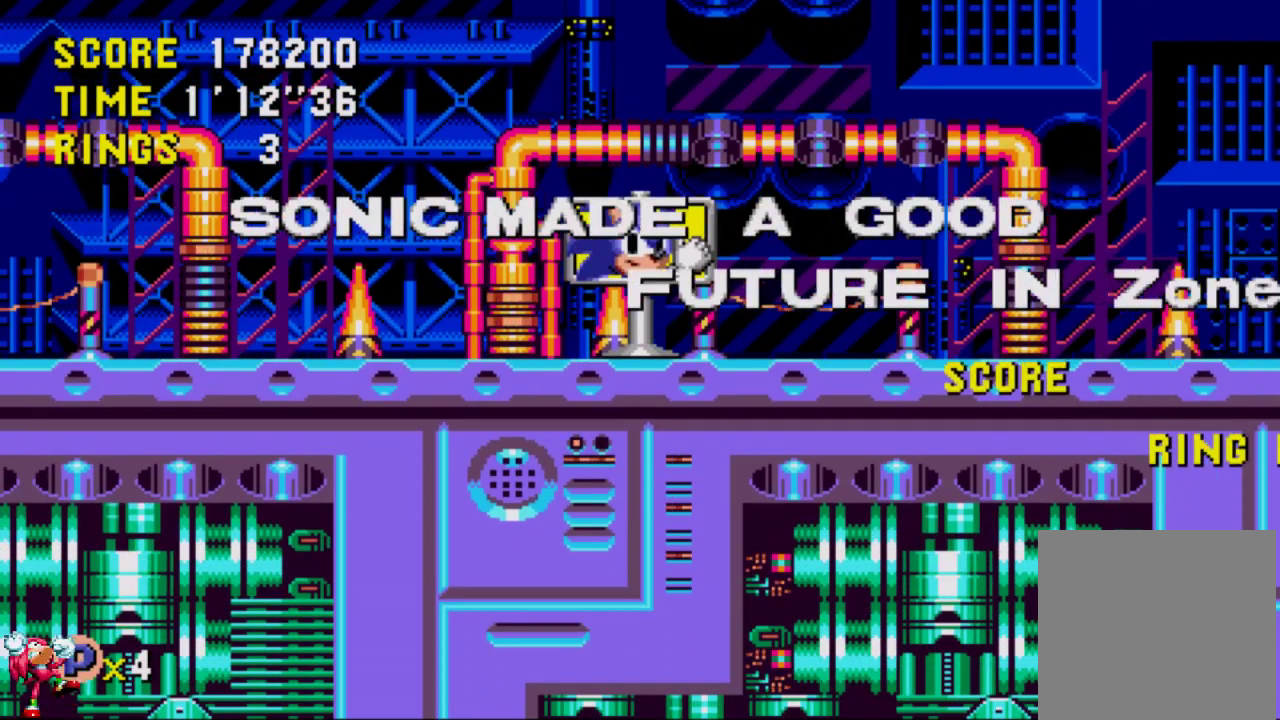
{"buttons": [], "left_stick": "center", "right_stick": "center", "events": []}
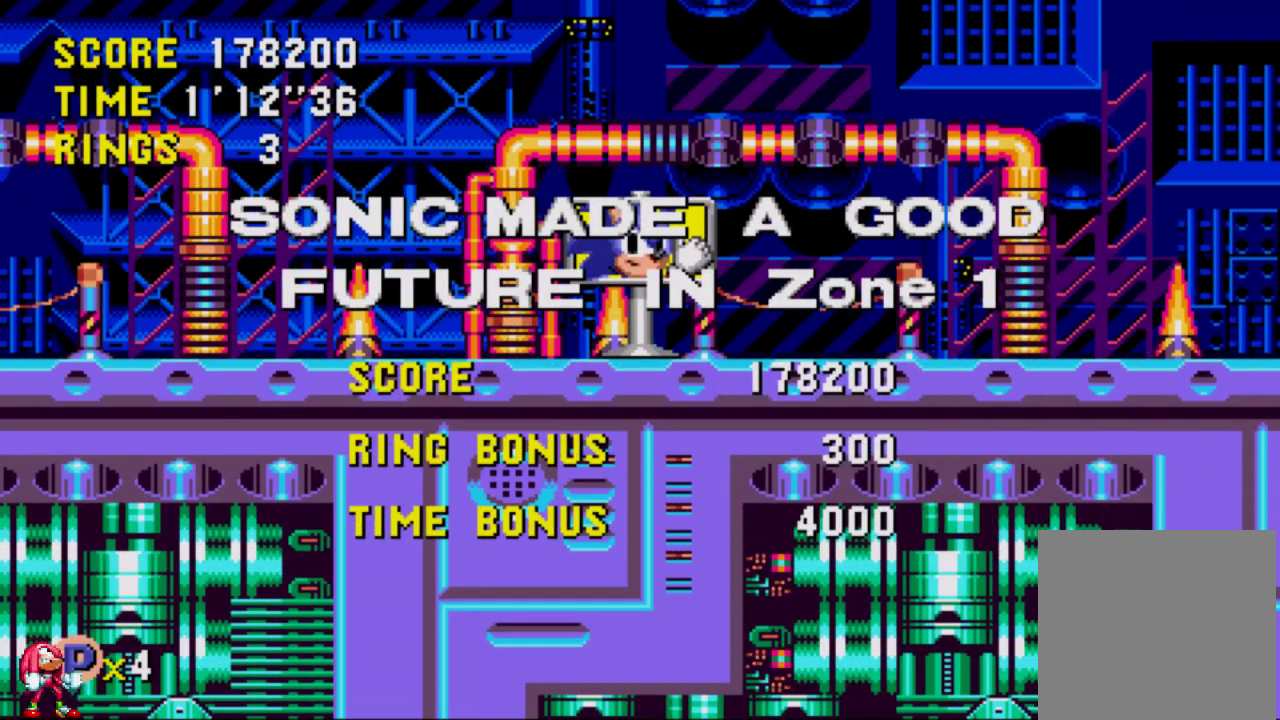
{"buttons": [], "left_stick": "center", "right_stick": "center", "events": []}